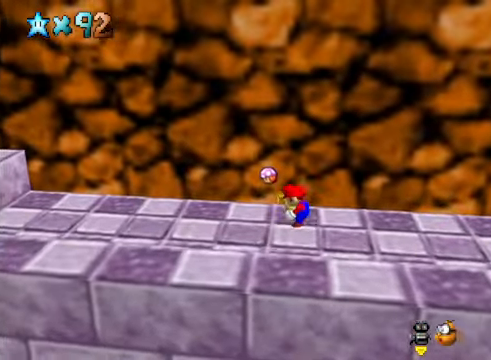
Gameplay with a controller (Xbox layout); each line is a JSON object with the inputs held at the frame after it. "events" lists button and stick changes between this image and that frame as [ms after this image, input, new state], when the widget could be followed in between.
{"buttons": [], "left_stick": "center", "right_stick": "center", "events": [[66, "left_stick", "center"]]}
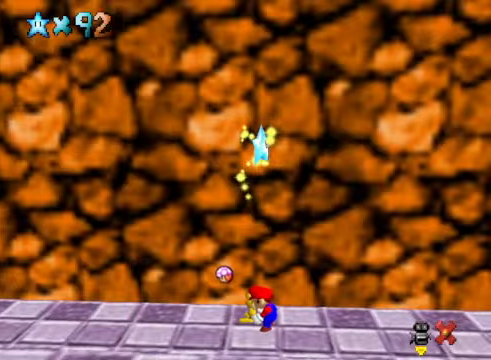
{"buttons": [], "left_stick": "center", "right_stick": "center", "events": []}
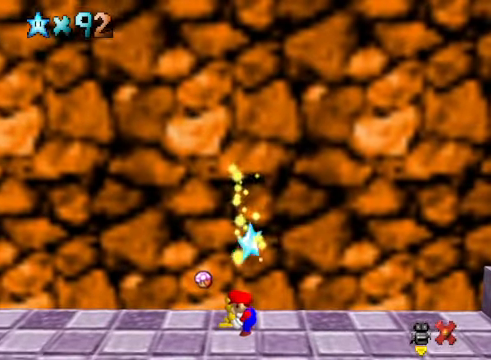
{"buttons": [], "left_stick": "center", "right_stick": "center", "events": []}
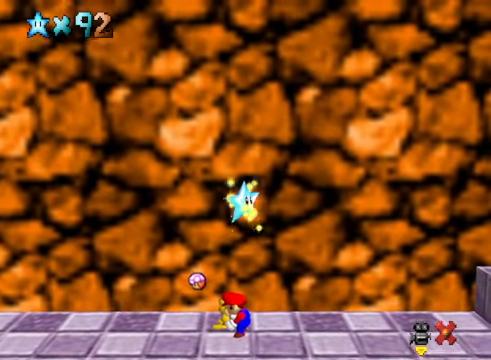
{"buttons": [], "left_stick": "center", "right_stick": "center", "events": []}
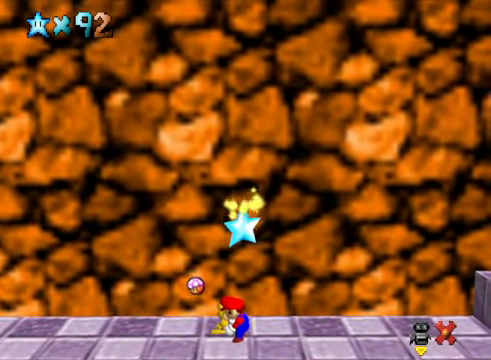
{"buttons": [], "left_stick": "down", "right_stick": "center", "events": [[300, "left_stick", "down"]]}
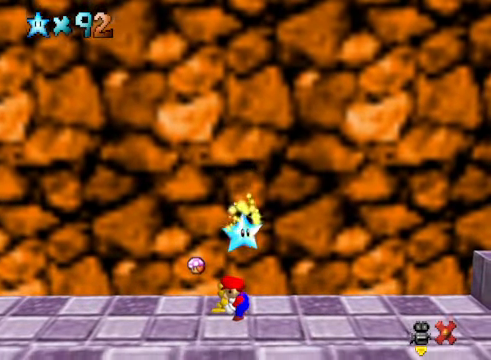
{"buttons": [], "left_stick": "down", "right_stick": "center", "events": [[67, "left_stick", "center"], [434, "left_stick", "down"]]}
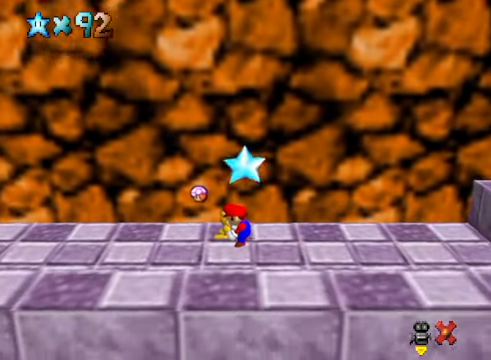
{"buttons": [], "left_stick": "down", "right_stick": "center", "events": [[300, "left_stick", "center"], [501, "left_stick", "down"]]}
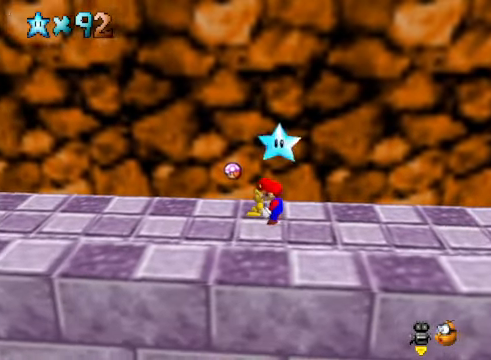
{"buttons": [], "left_stick": "center", "right_stick": "center", "events": [[167, "A", "down"], [167, "left_stick", "center"], [200, "L2", "down"], [267, "A", "up"], [434, "L2", "up"]]}
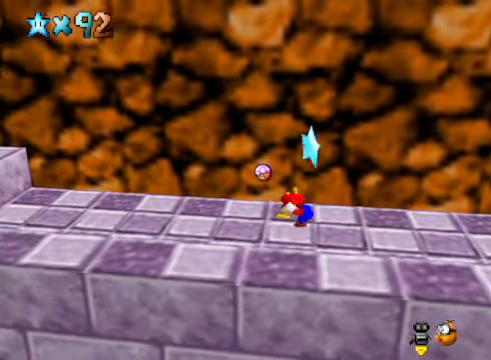
{"buttons": [], "left_stick": "center", "right_stick": "center", "events": [[33, "A", "down"], [67, "L2", "down"], [133, "A", "up"], [334, "L2", "up"]]}
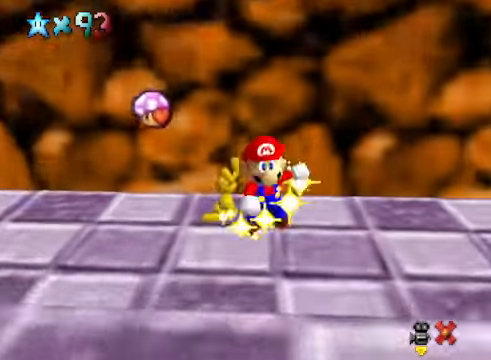
{"buttons": [], "left_stick": "center", "right_stick": "center", "events": []}
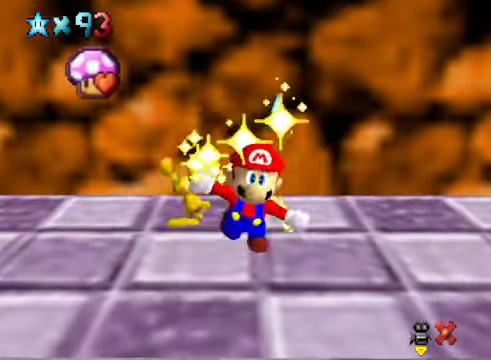
{"buttons": [], "left_stick": "center", "right_stick": "center", "events": []}
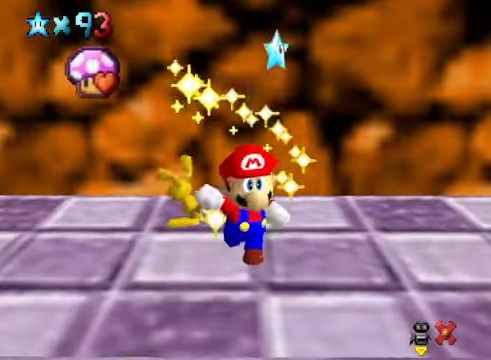
{"buttons": [], "left_stick": "center", "right_stick": "center", "events": []}
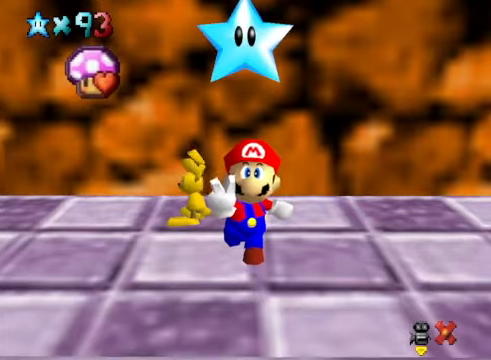
{"buttons": [], "left_stick": "center", "right_stick": "center", "events": []}
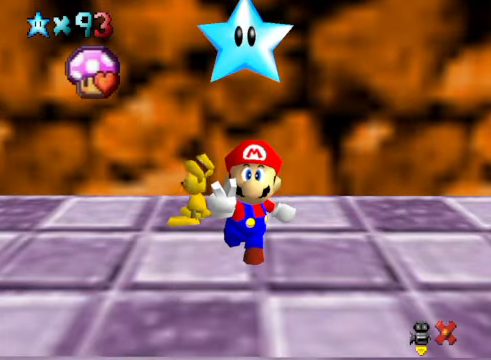
{"buttons": [], "left_stick": "center", "right_stick": "center", "events": []}
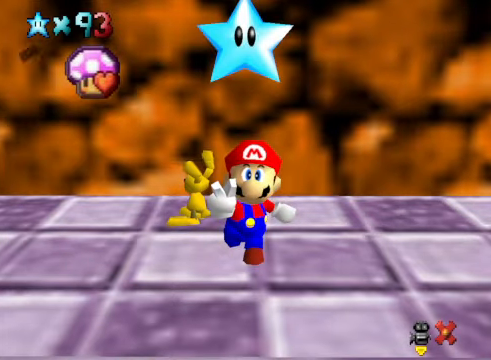
{"buttons": [], "left_stick": "center", "right_stick": "center", "events": [[401, "A", "down"], [467, "A", "up"]]}
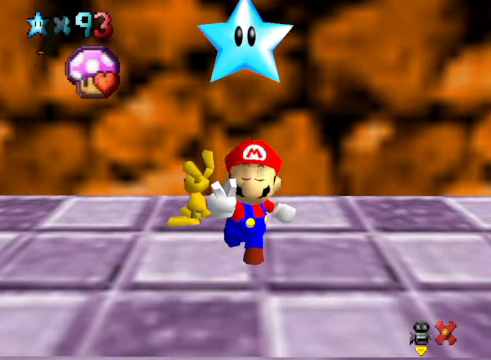
{"buttons": [], "left_stick": "down", "right_stick": "center", "events": [[367, "left_stick", "down"]]}
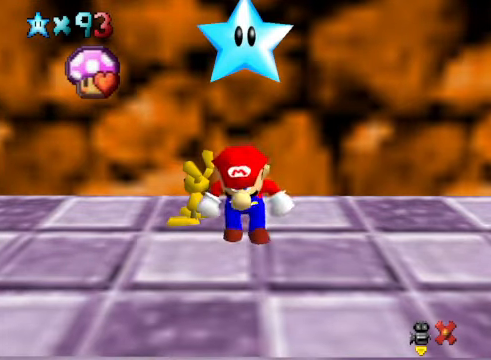
{"buttons": ["A", "L2"], "left_stick": "down", "right_stick": "center", "events": [[401, "L2", "down"], [467, "A", "down"]]}
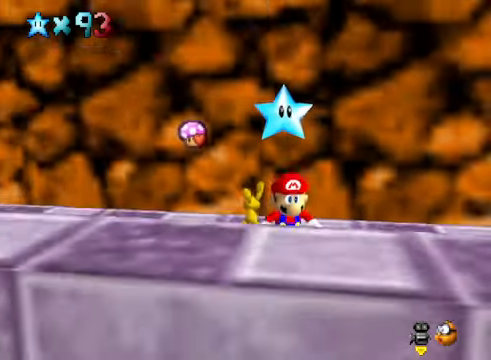
{"buttons": [], "left_stick": "down-right", "right_stick": "right", "events": [[33, "A", "up"], [33, "left_stick", "down-right"], [67, "L2", "up"], [267, "right_stick", "right"], [401, "right_stick", "center"], [501, "right_stick", "right"]]}
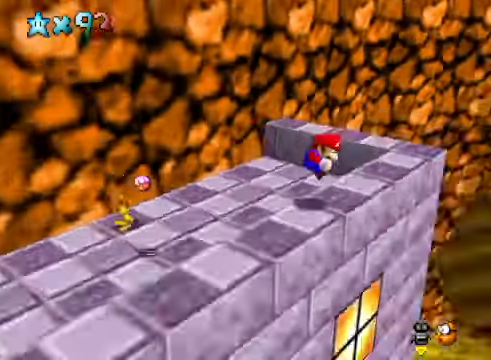
{"buttons": [], "left_stick": "up-right", "right_stick": "center", "events": [[67, "left_stick", "right"], [100, "right_stick", "center"], [234, "right_stick", "right"], [367, "left_stick", "up-right"], [367, "right_stick", "center"]]}
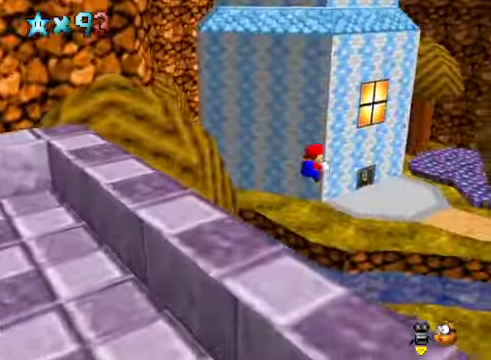
{"buttons": [], "left_stick": "up-right", "right_stick": "center", "events": []}
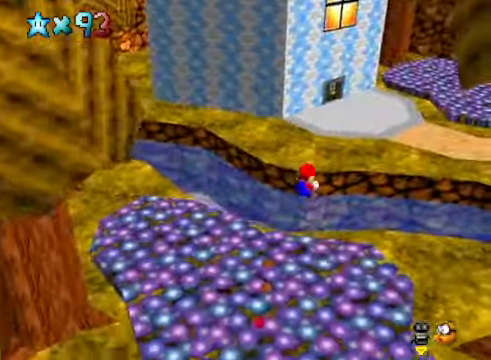
{"buttons": [], "left_stick": "right", "right_stick": "center", "events": [[133, "left_stick", "right"], [234, "left_stick", "down-right"], [434, "left_stick", "right"]]}
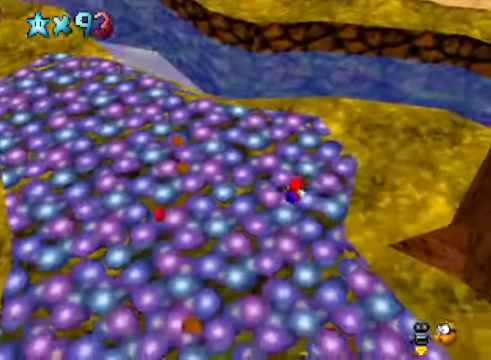
{"buttons": [], "left_stick": "up-right", "right_stick": "center", "events": [[300, "left_stick", "up-right"]]}
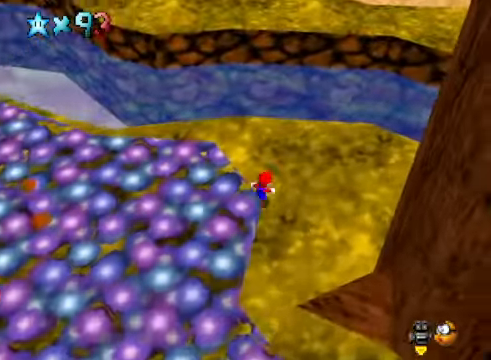
{"buttons": [], "left_stick": "up", "right_stick": "center", "events": [[66, "left_stick", "up"], [266, "L2", "down"], [300, "A", "down"], [433, "A", "up"], [467, "L2", "up"]]}
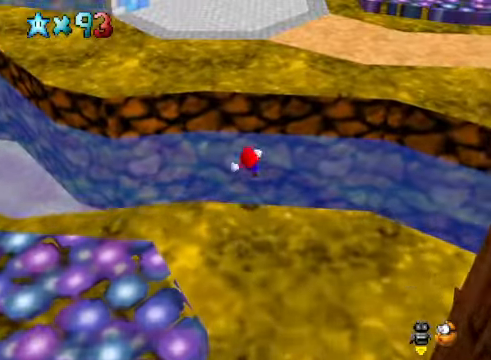
{"buttons": [], "left_stick": "up", "right_stick": "center", "events": []}
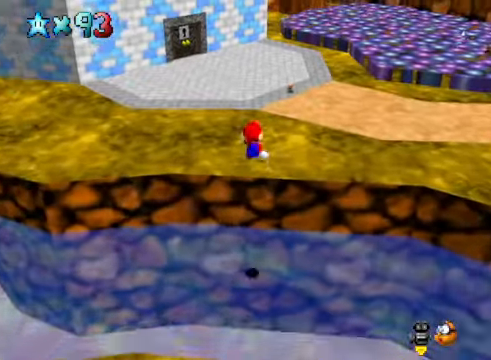
{"buttons": [], "left_stick": "up", "right_stick": "center", "events": [[167, "right_stick", "down-left"], [300, "right_stick", "center"]]}
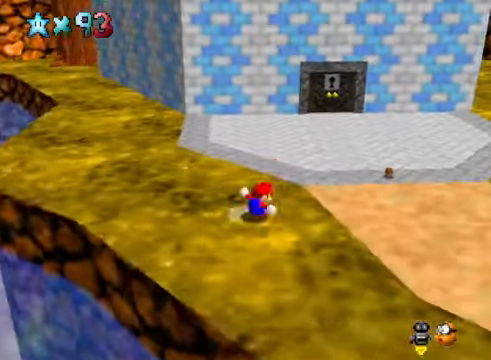
{"buttons": [], "left_stick": "up", "right_stick": "center", "events": [[200, "X", "down"], [300, "X", "up"]]}
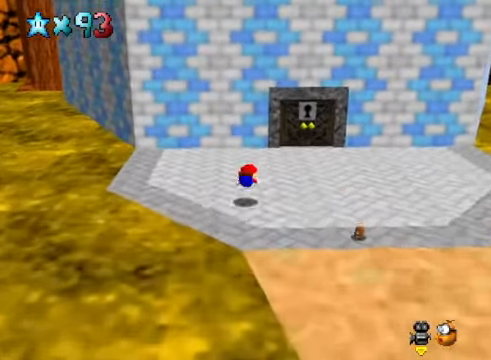
{"buttons": [], "left_stick": "center", "right_stick": "center", "events": [[34, "left_stick", "up-right"], [101, "A", "down"], [201, "A", "up"], [468, "left_stick", "center"]]}
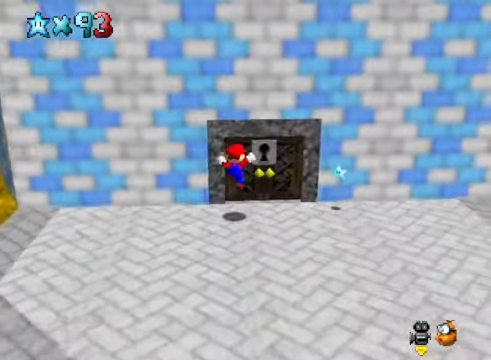
{"buttons": [], "left_stick": "center", "right_stick": "center", "events": [[167, "X", "down"], [201, "left_stick", "up"], [268, "X", "up"], [401, "left_stick", "center"]]}